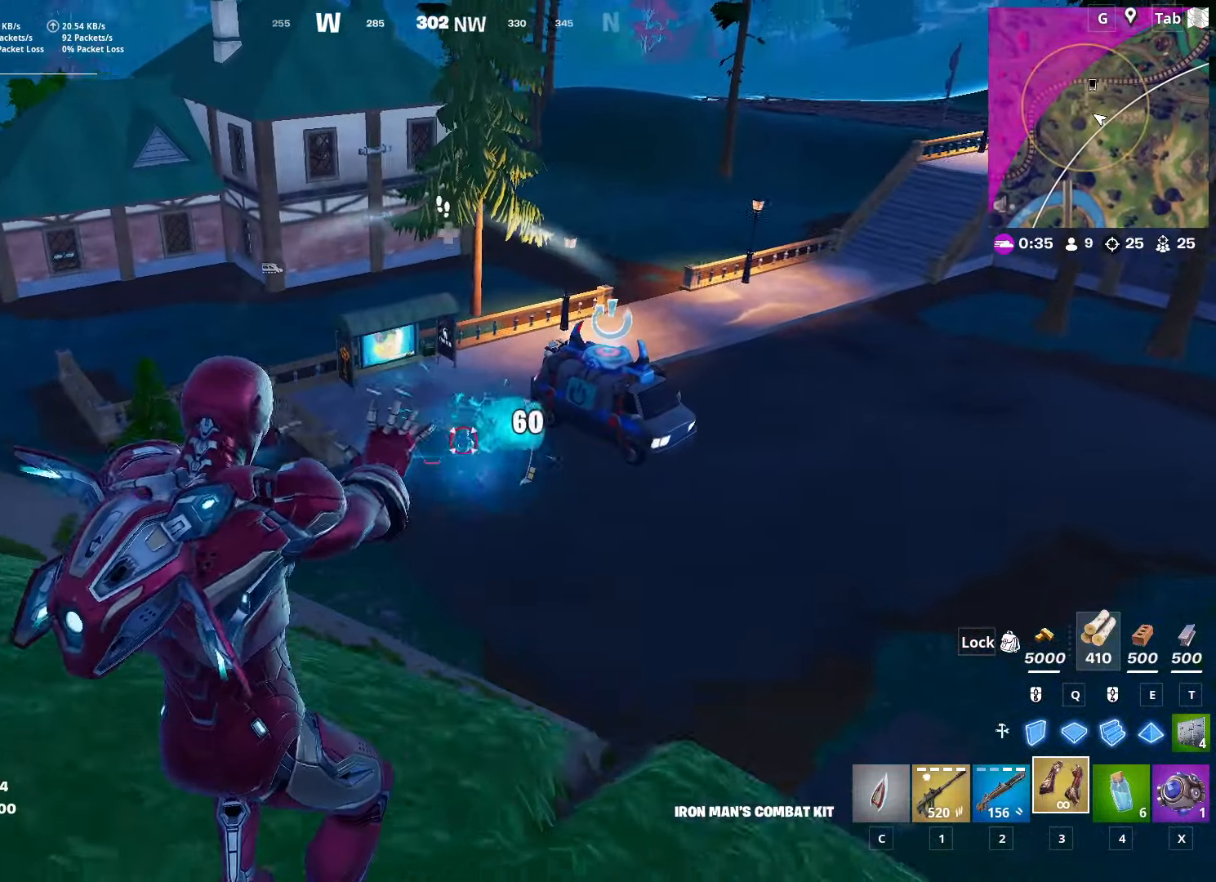
Gameplay with keyboard and mouse; each line is a JSON object with the keys and mouse buttons held at the frame after it. "events" lists presses ("down") and releases ("up") of "1", "2", "3", "4", "5", "a", "alt", "c", "caps_lock", "ctrl", "d", "e", "f", "g", "q", "r", "s", "shift", "space", "t", "tab", "v", "w", "x", "z", "mouse_left", "mouse_wheel" and "mouse_right" between this image and that frame as [ms after this image, input, new state], when the widget could be followed in between. "mouse_left", "mouse_wheel", "mouse_right" = the "left", "wheel", "right" buttons of the "mouse" list. No other keys are recorded. "wheel" means that the mouse wheel is clicked or scrolled. "mouse_move" is the direction in which the mouse moves at that frame (one of eight, or "still"), when it could be read.
{"keys": ["a"], "mouse": ["left"], "mouse_move": "still", "events": [[50, "mouse_left", "up"], [83, "mouse_left", "down"], [184, "mouse_left", "up"], [234, "mouse_left", "down"], [367, "mouse_left", "up"], [417, "mouse_left", "down"]]}
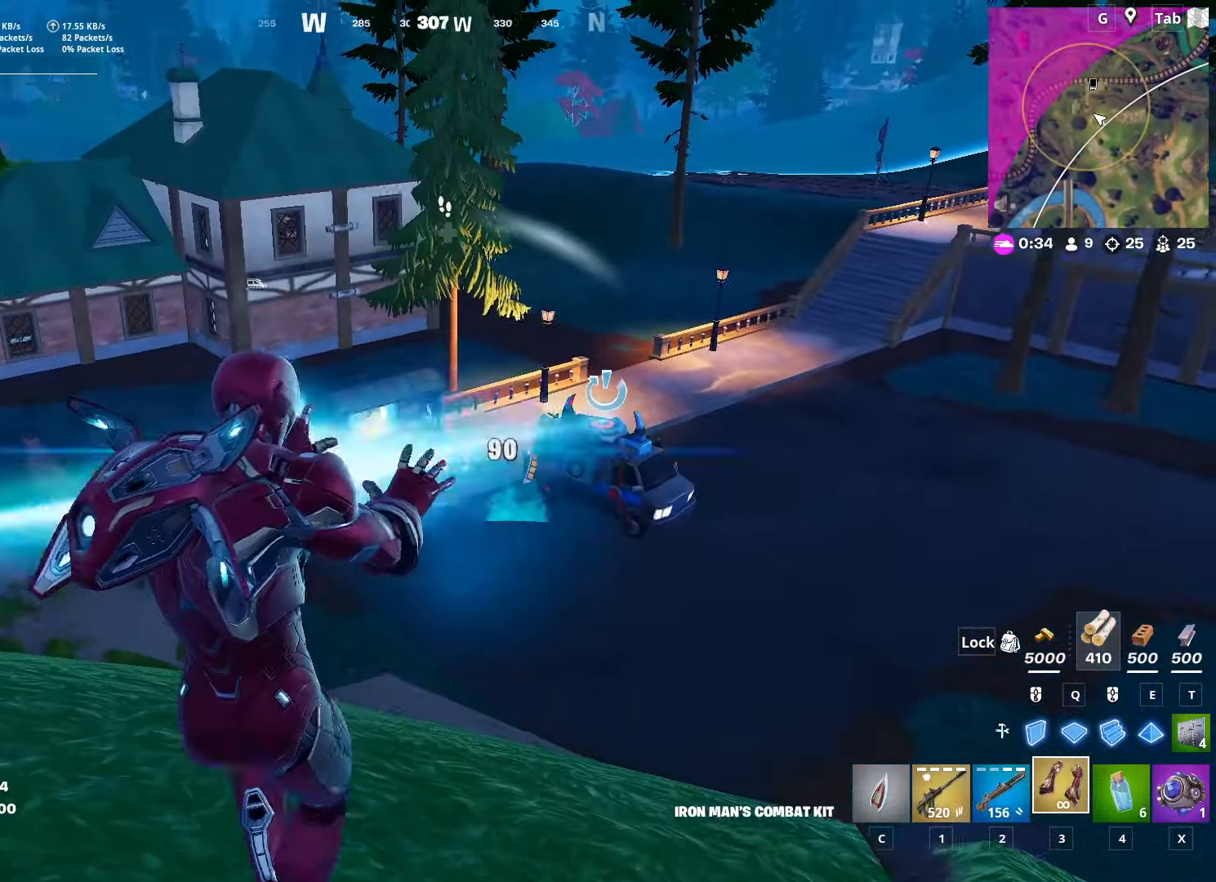
{"keys": ["a"], "mouse": [], "mouse_move": "right", "events": [[50, "mouse_left", "up"], [100, "mouse_left", "down"], [200, "mouse_left", "up"], [250, "mouse_left", "down"], [383, "mouse_left", "up"]]}
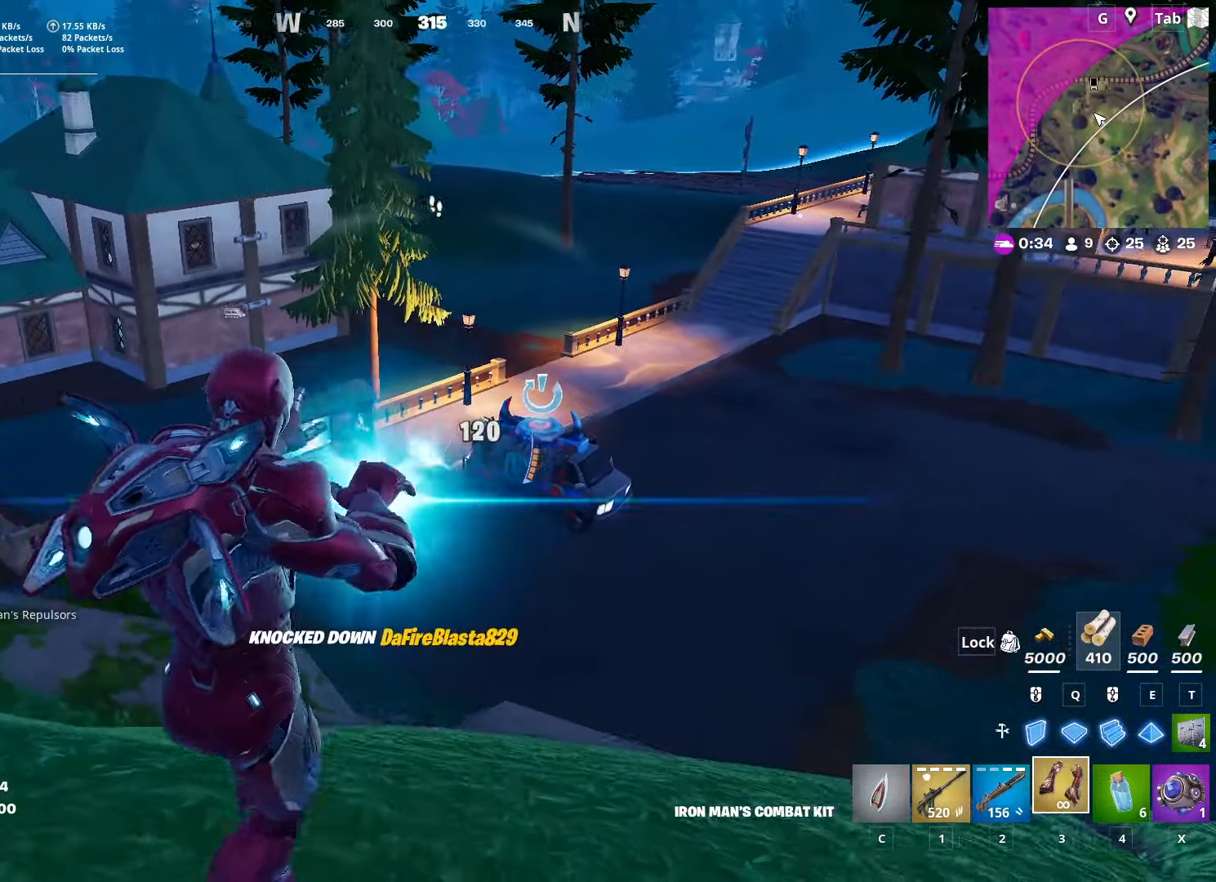
{"keys": ["a", "w"], "mouse": [], "mouse_move": "still", "events": [[33, "space", "down"], [267, "space", "up"], [450, "w", "down"]]}
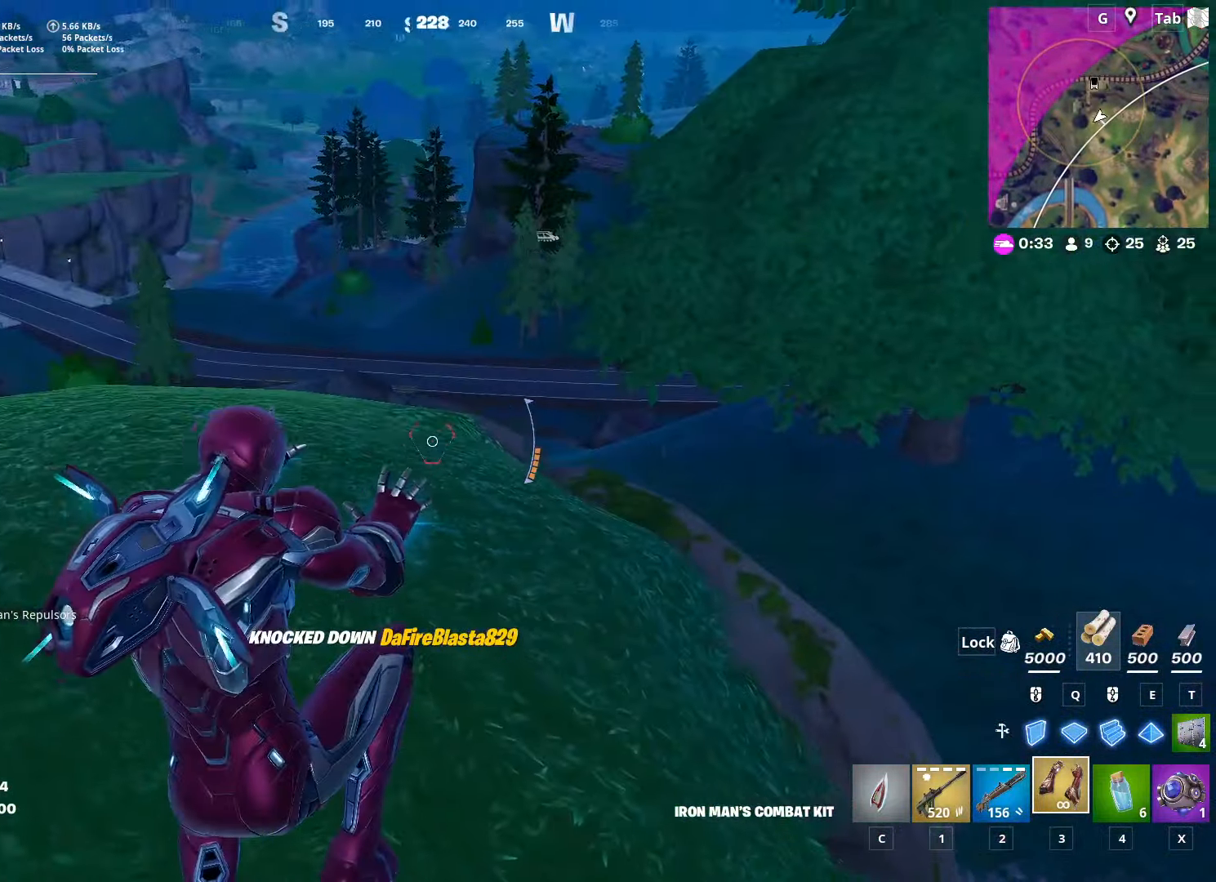
{"keys": ["a", "w"], "mouse": [], "mouse_move": "right", "events": []}
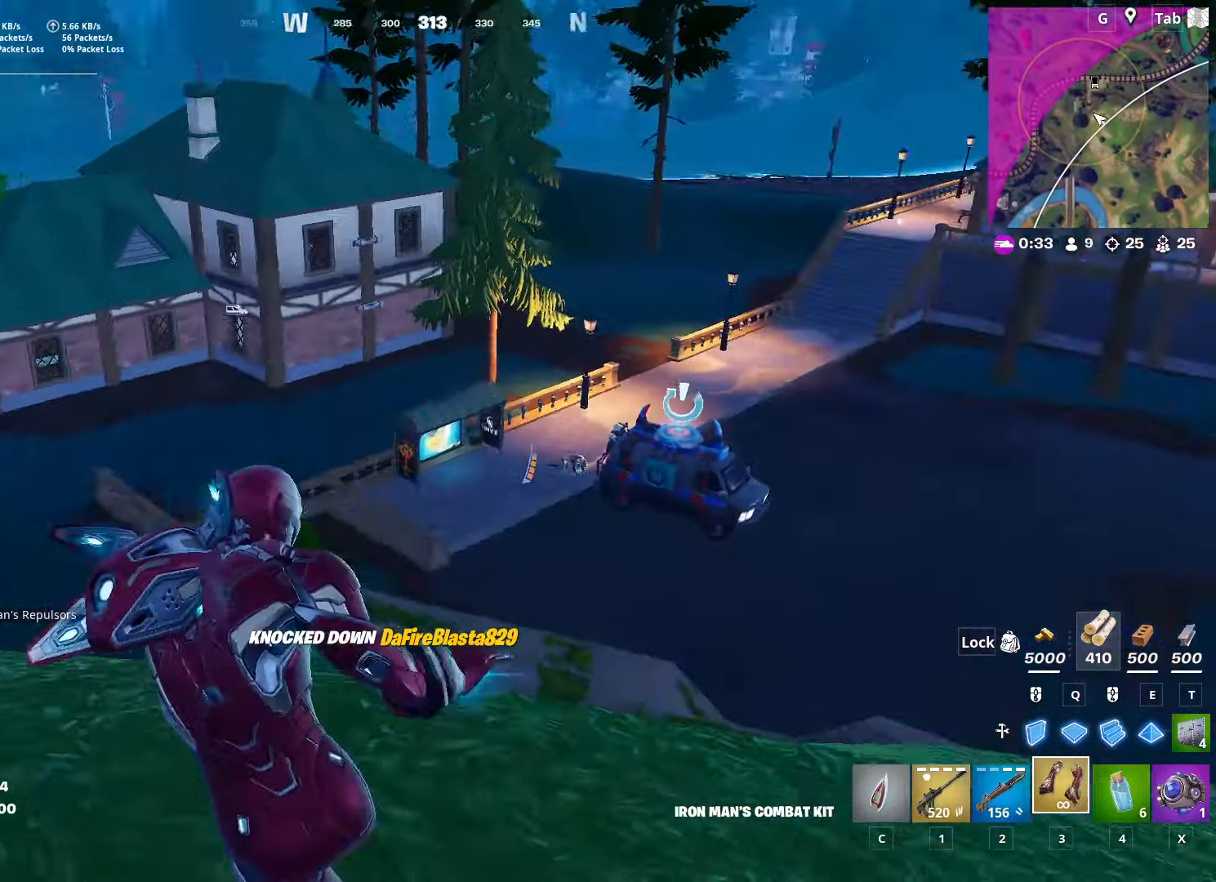
{"keys": ["a"], "mouse": [], "mouse_move": "right", "events": [[100, "space", "down"], [150, "w", "up"], [350, "space", "up"]]}
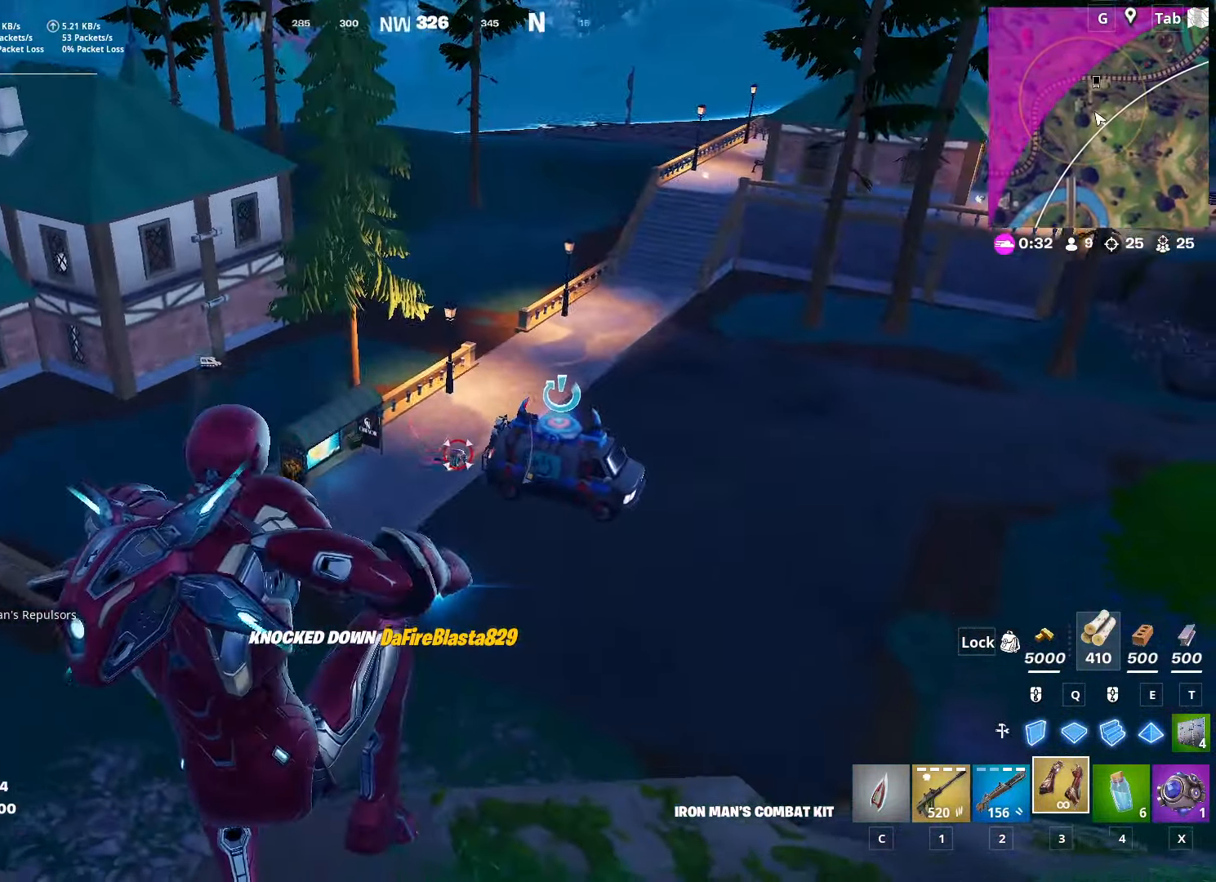
{"keys": ["s"], "mouse": ["left"], "mouse_move": "left", "events": [[66, "s", "down"], [116, "mouse_left", "down"], [216, "a", "up"], [216, "mouse_left", "up"], [266, "mouse_left", "down"], [367, "mouse_left", "up"], [400, "mouse_left", "down"]]}
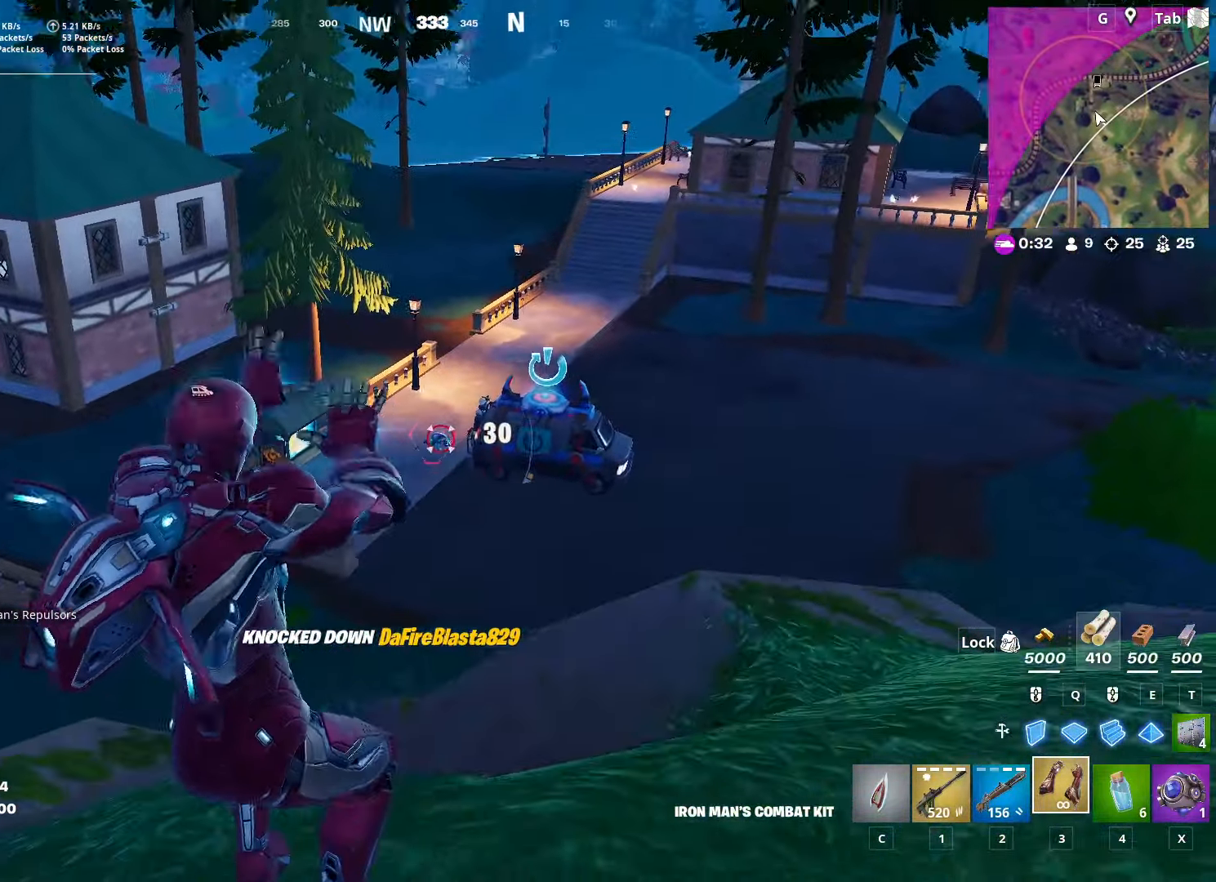
{"keys": ["d", "s"], "mouse": ["left"], "mouse_move": "still", "events": [[50, "mouse_left", "up"], [83, "mouse_left", "down"], [133, "d", "down"], [184, "mouse_left", "up"], [234, "mouse_left", "down"], [367, "mouse_left", "up"], [417, "mouse_left", "down"]]}
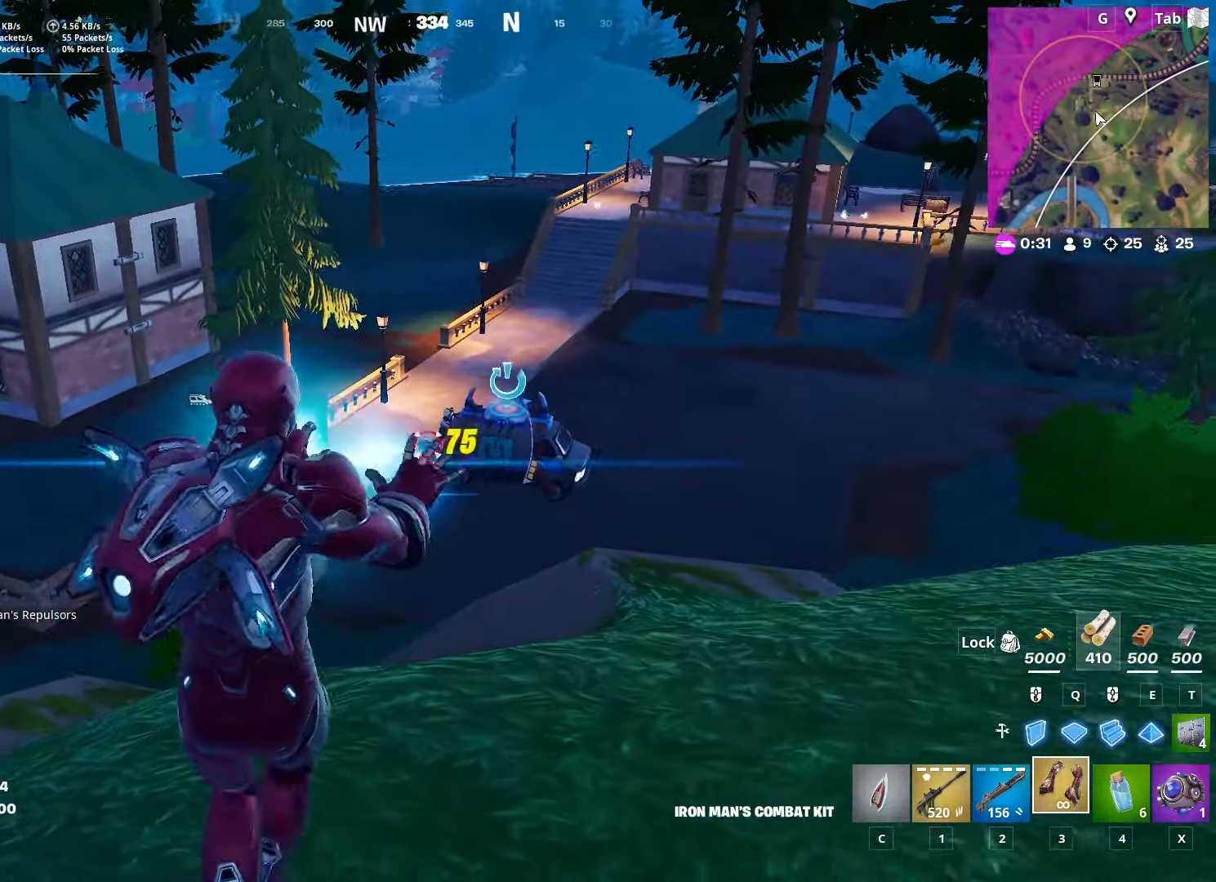
{"keys": ["a", "s"], "mouse": [], "mouse_move": "left", "events": [[16, "mouse_left", "up"], [116, "mouse_left", "down"], [200, "mouse_left", "up"], [383, "a", "down"], [433, "d", "up"]]}
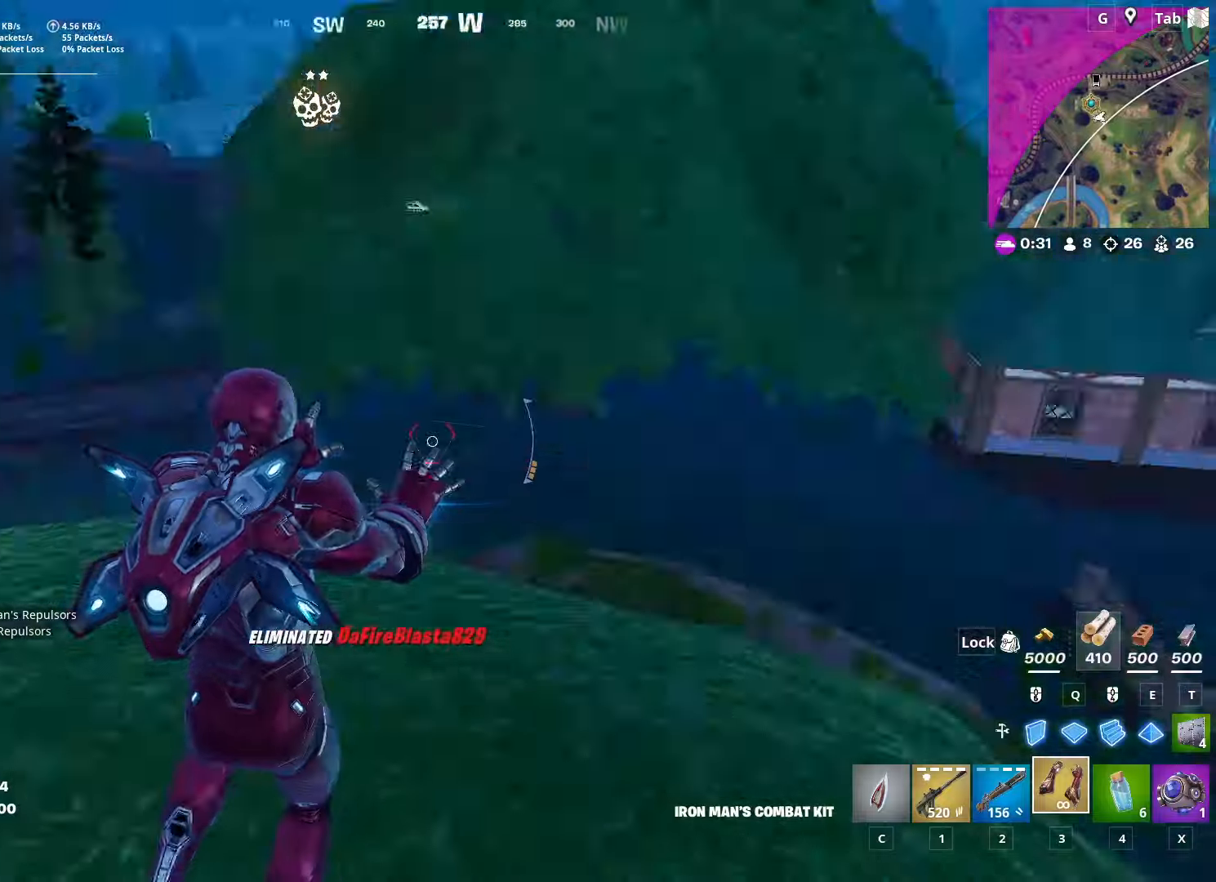
{"keys": ["a", "w"], "mouse": [], "mouse_move": "down", "events": [[16, "s", "up"], [166, "w", "down"], [216, "r", "down"], [216, "space", "down"], [367, "r", "up"], [483, "space", "up"]]}
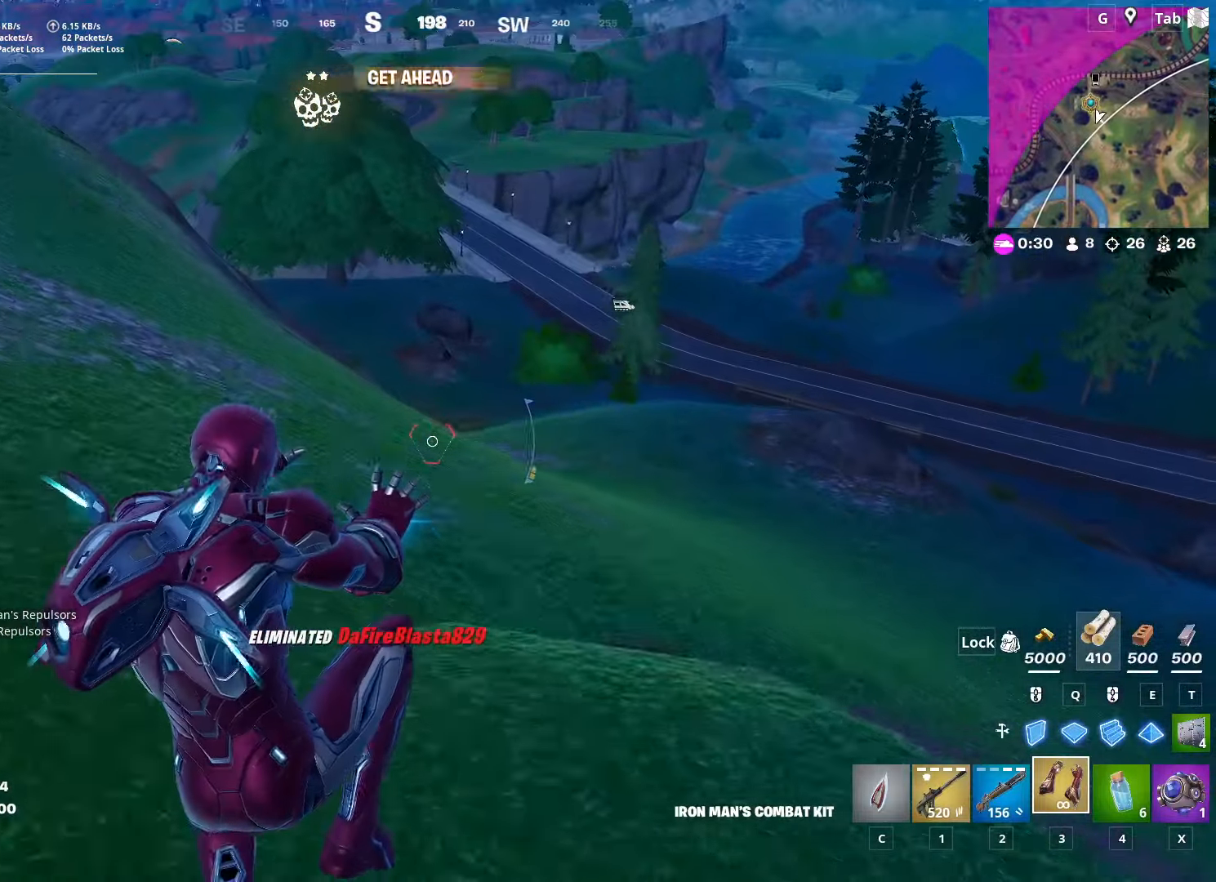
{"keys": ["a", "d", "s"], "mouse": [], "mouse_move": "right", "events": [[234, "w", "up"], [367, "s", "down"], [400, "d", "down"]]}
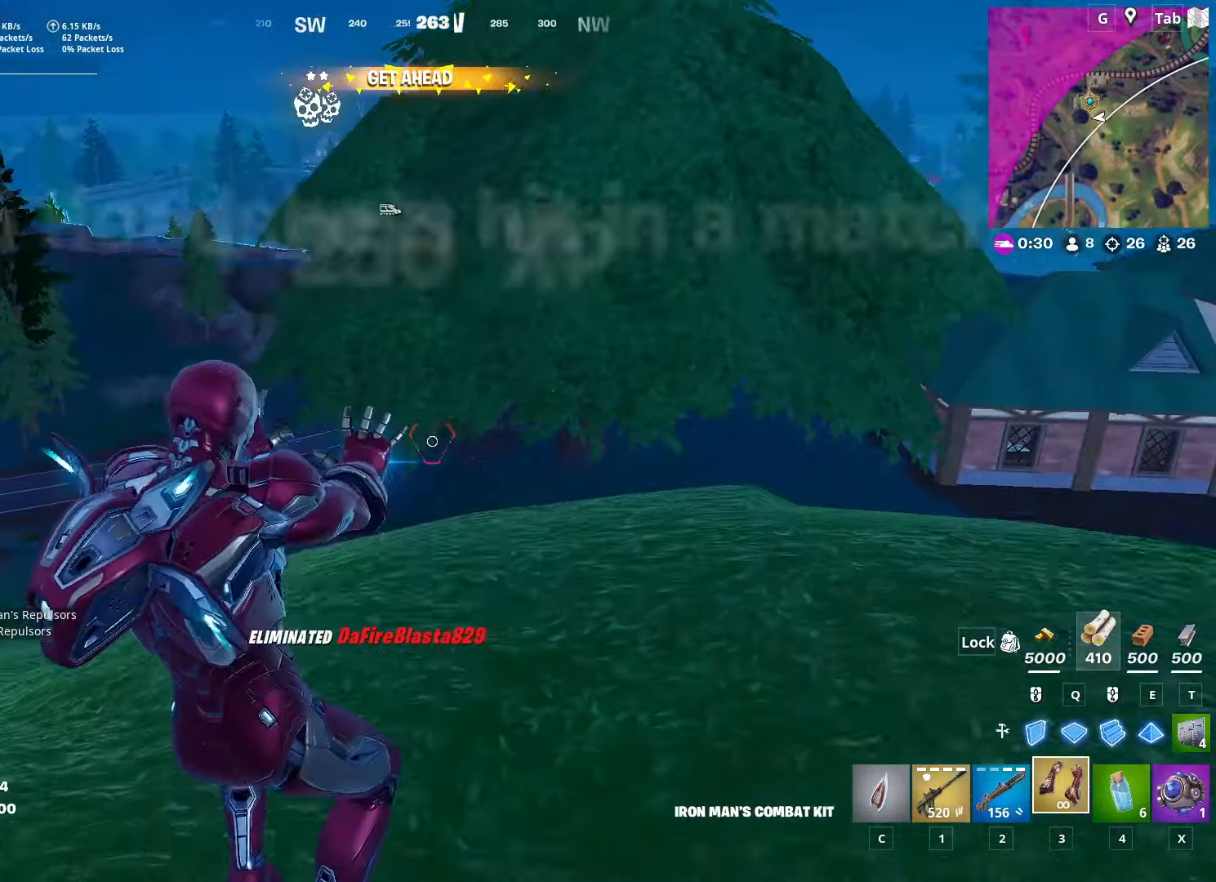
{"keys": ["ctrl", "d", "w"], "mouse": [], "mouse_move": "still", "events": [[50, "a", "up"], [50, "s", "up"], [233, "w", "down"], [367, "ctrl", "down"]]}
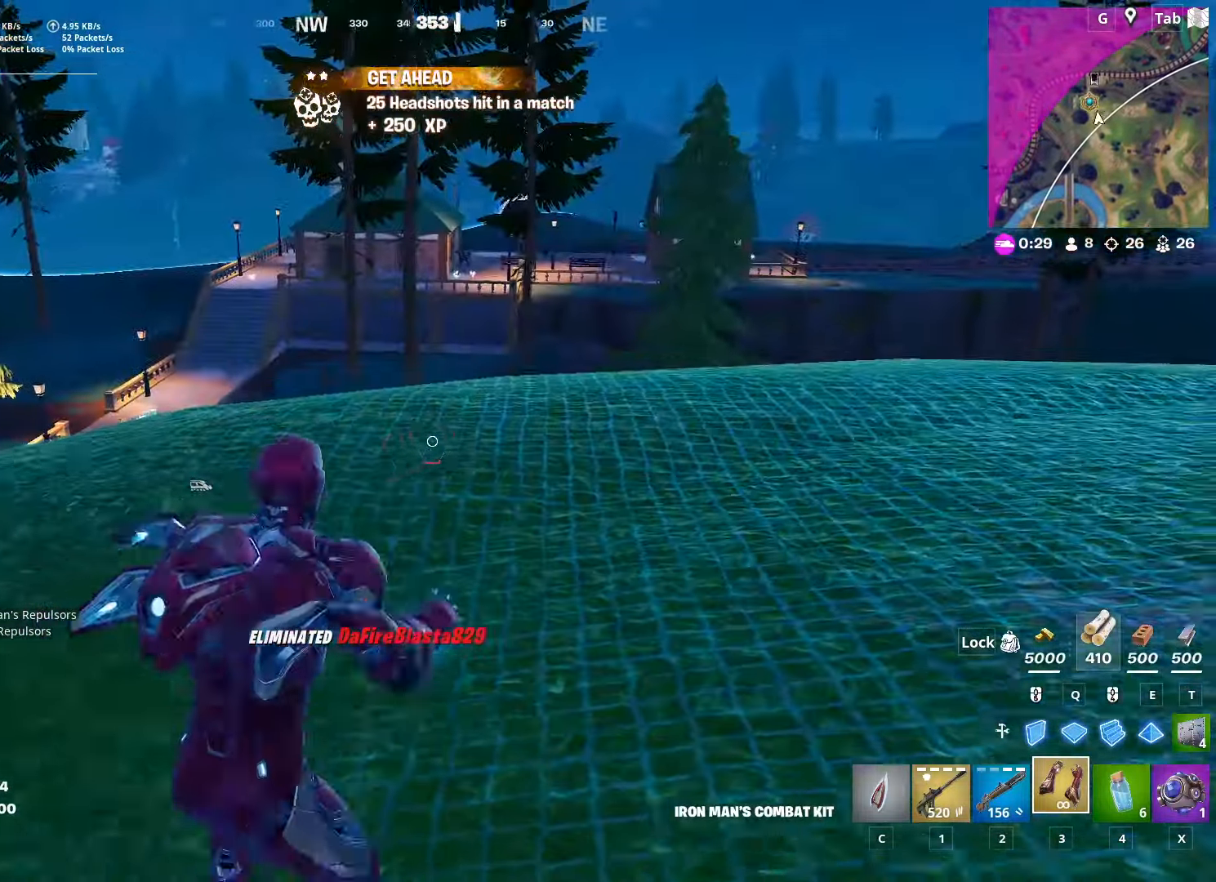
{"keys": ["space", "w"], "mouse": [], "mouse_move": "left", "events": [[150, "ctrl", "up"], [384, "d", "up"], [384, "space", "down"]]}
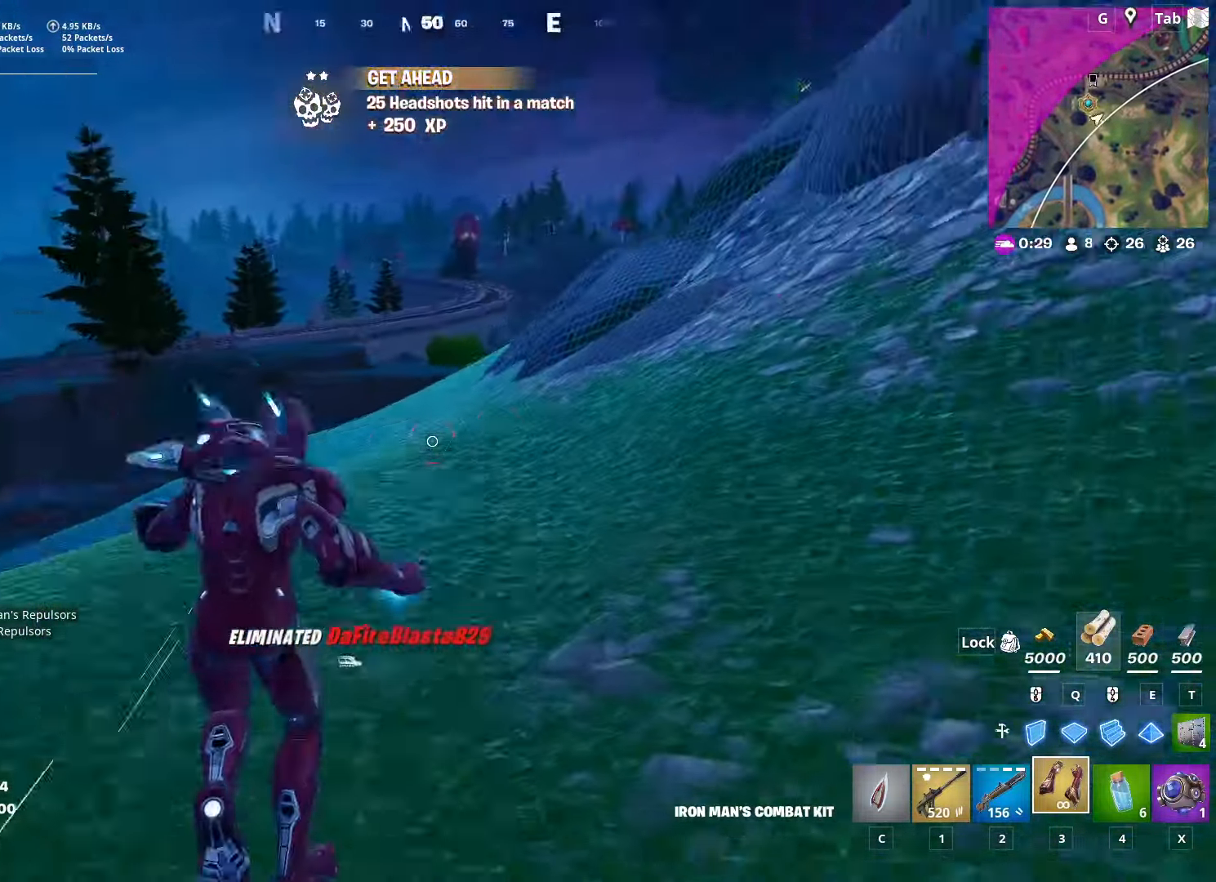
{"keys": ["w"], "mouse": [], "mouse_move": "still", "events": [[116, "space", "up"], [166, "mouse_left", "down"], [317, "c", "down"], [317, "mouse_left", "up"], [417, "c", "up"]]}
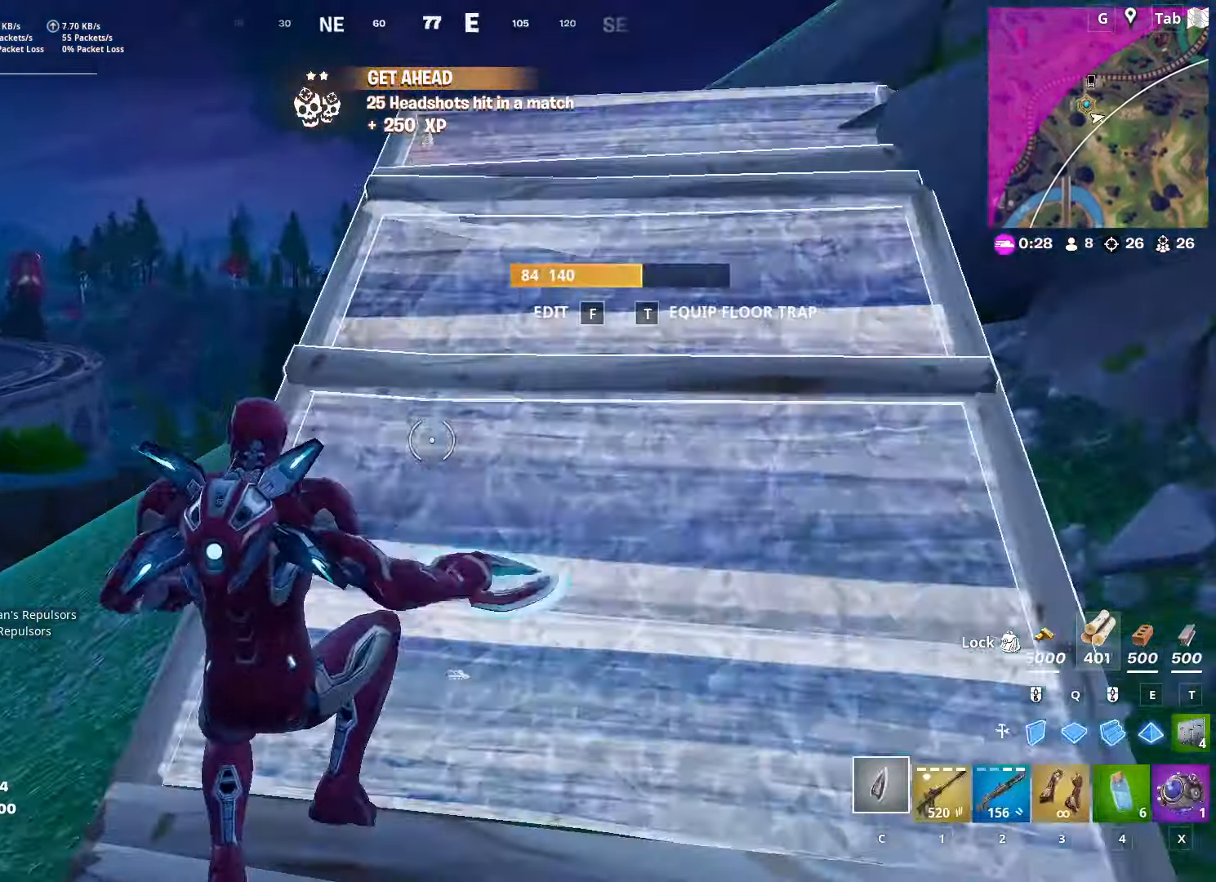
{"keys": ["ctrl", "w"], "mouse": [], "mouse_move": "still", "events": [[83, "d", "down"], [317, "d", "up"], [417, "ctrl", "down"]]}
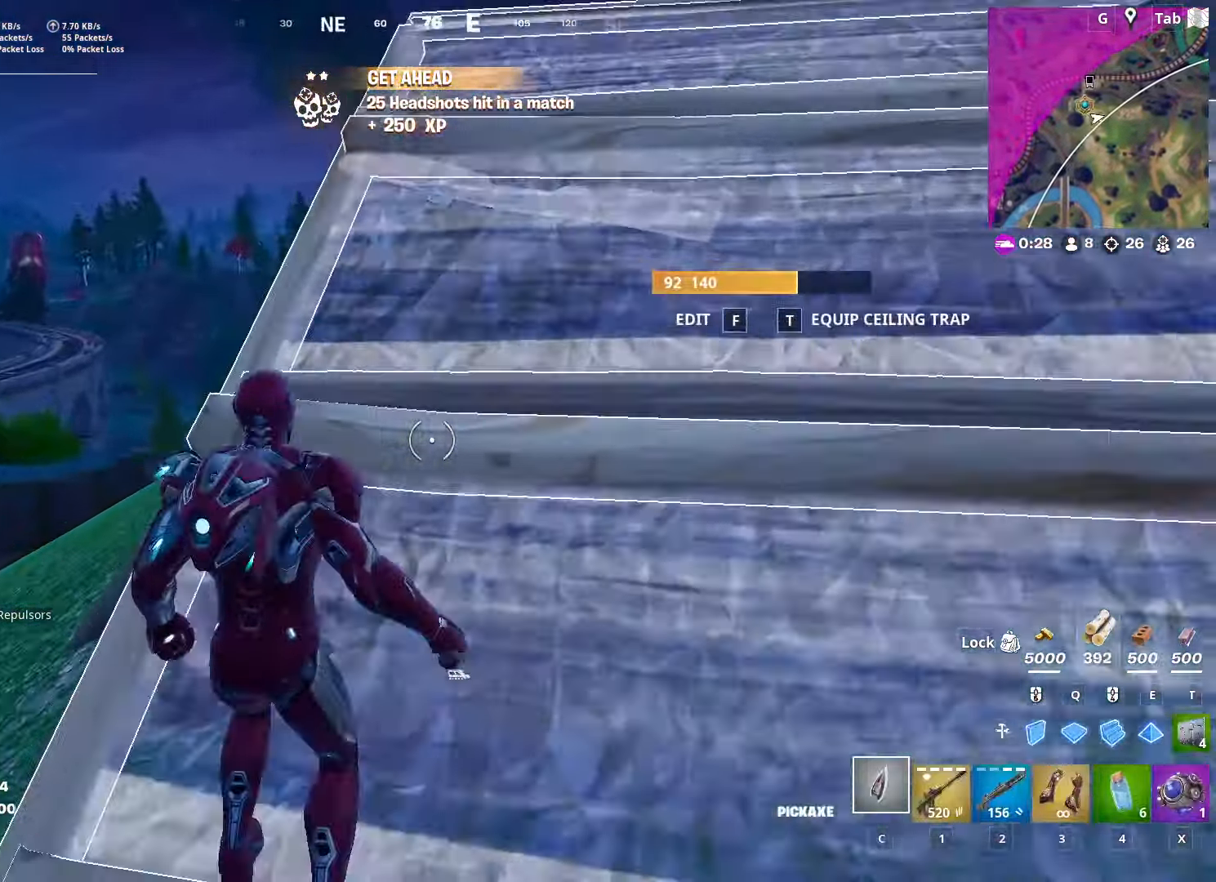
{"keys": ["w"], "mouse": [], "mouse_move": "still", "events": [[200, "ctrl", "up"]]}
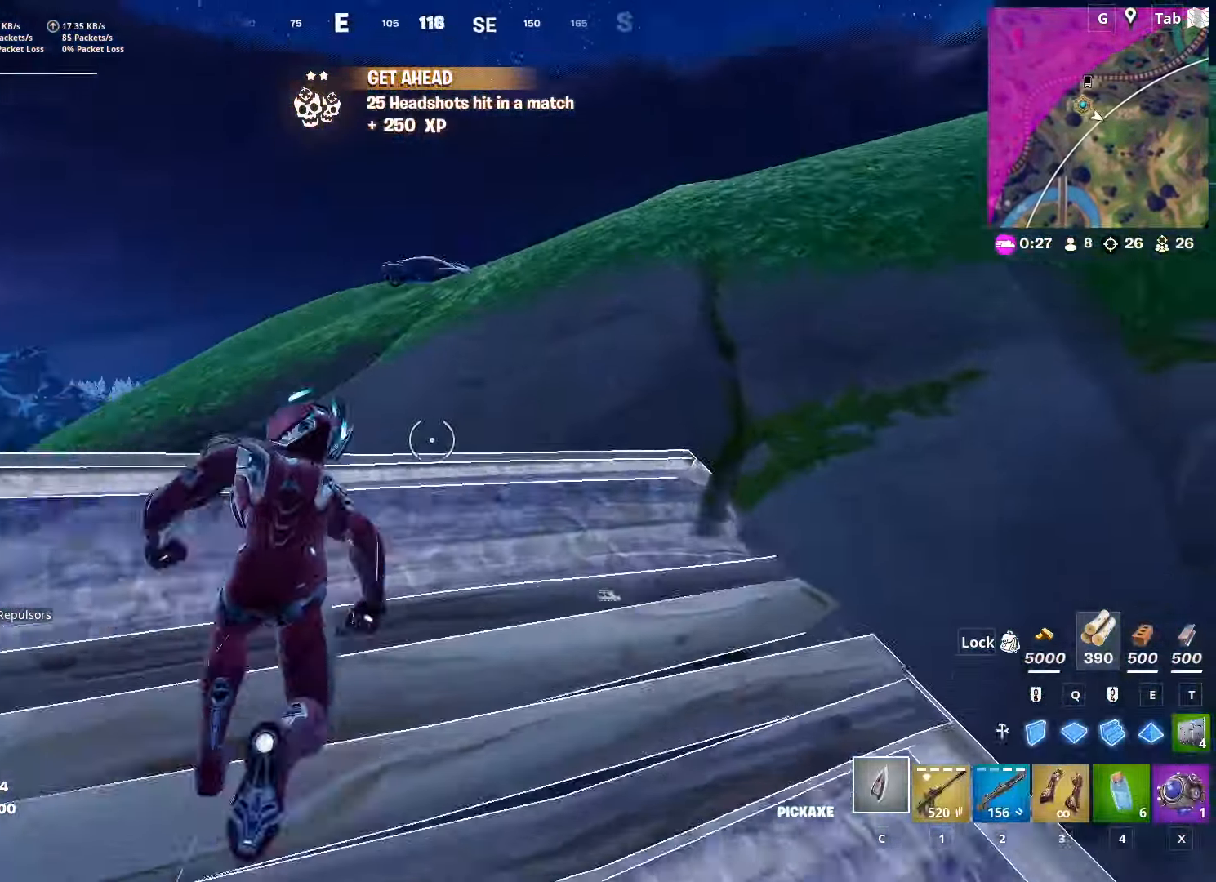
{"keys": ["w"], "mouse": [], "mouse_move": "still", "events": [[167, "space", "down"], [501, "space", "up"]]}
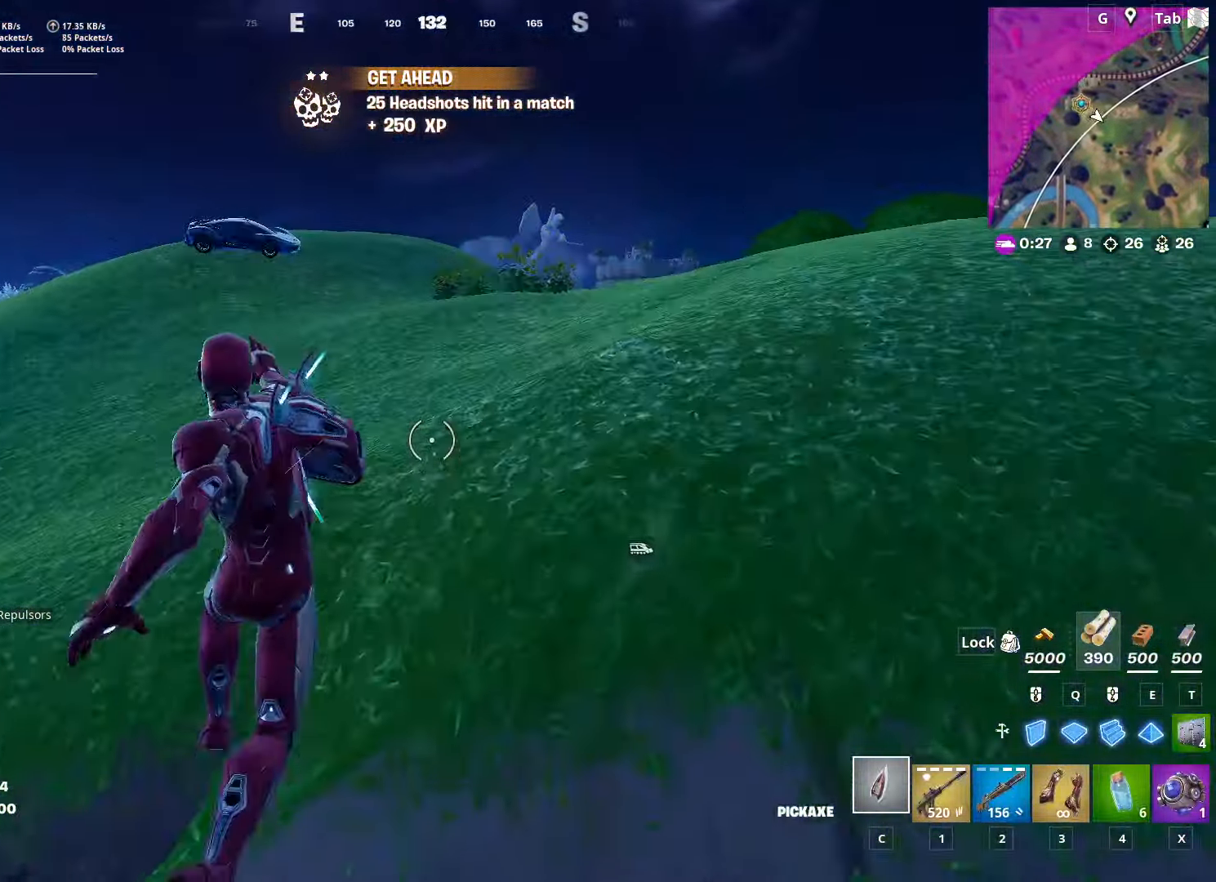
{"keys": ["w"], "mouse": [], "mouse_move": "still", "events": []}
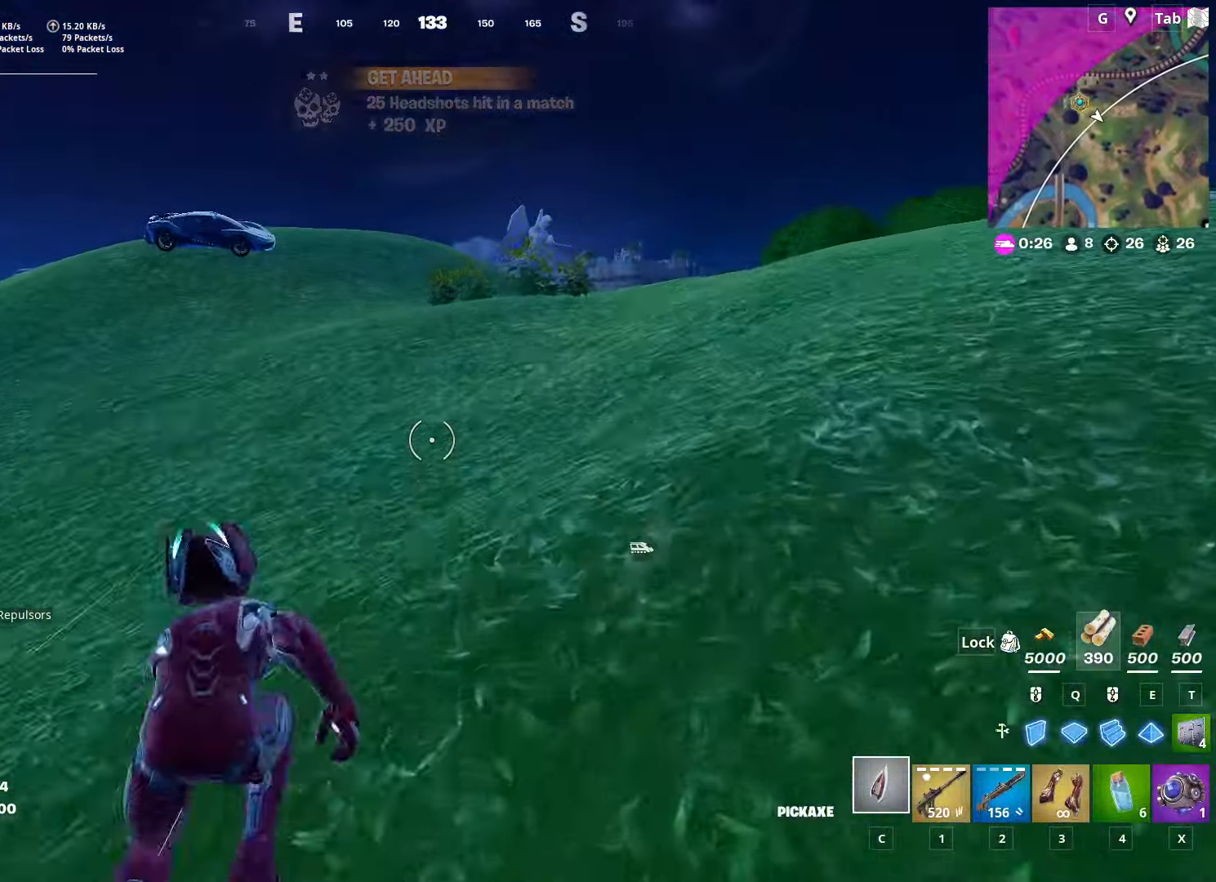
{"keys": ["w"], "mouse": [], "mouse_move": "still", "events": [[300, "a", "down"], [484, "a", "up"]]}
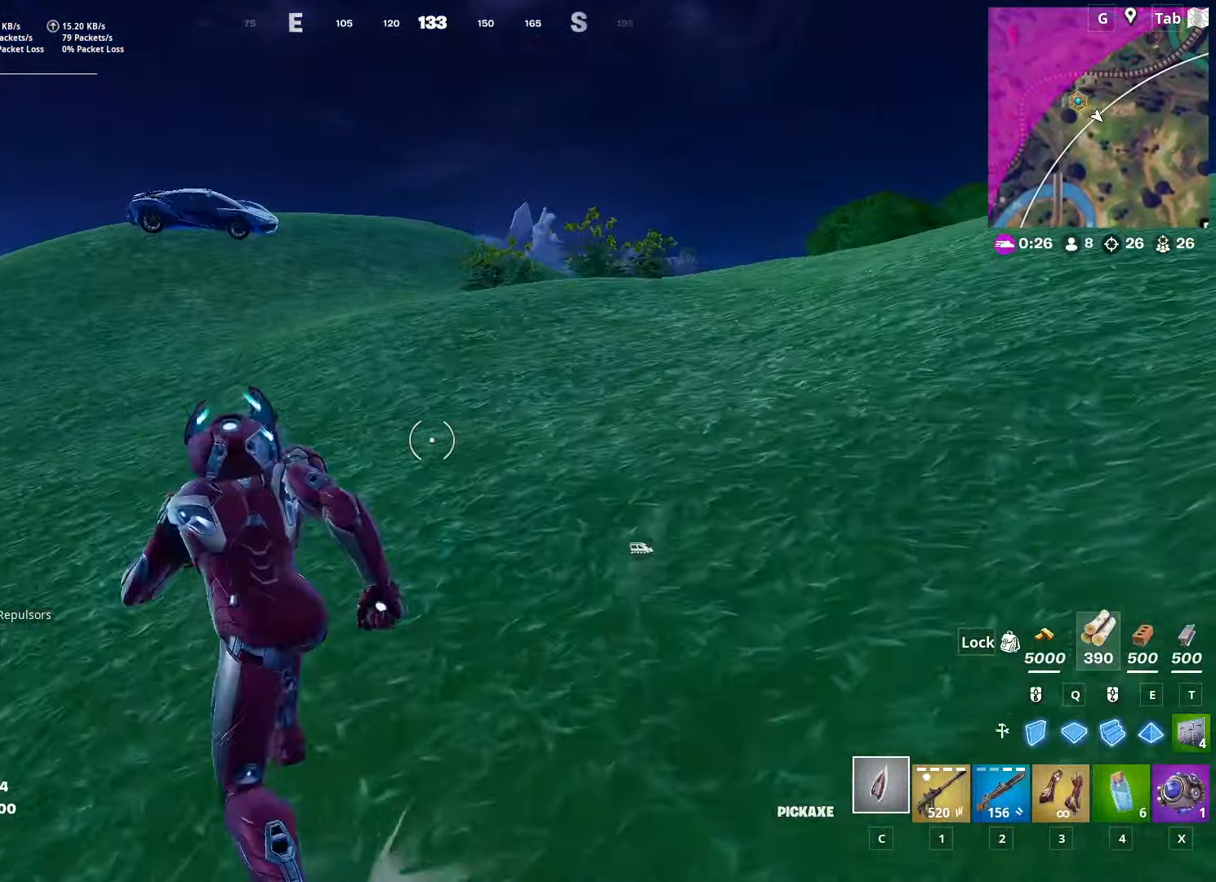
{"keys": ["a", "w"], "mouse": [], "mouse_move": "still", "events": [[350, "a", "down"]]}
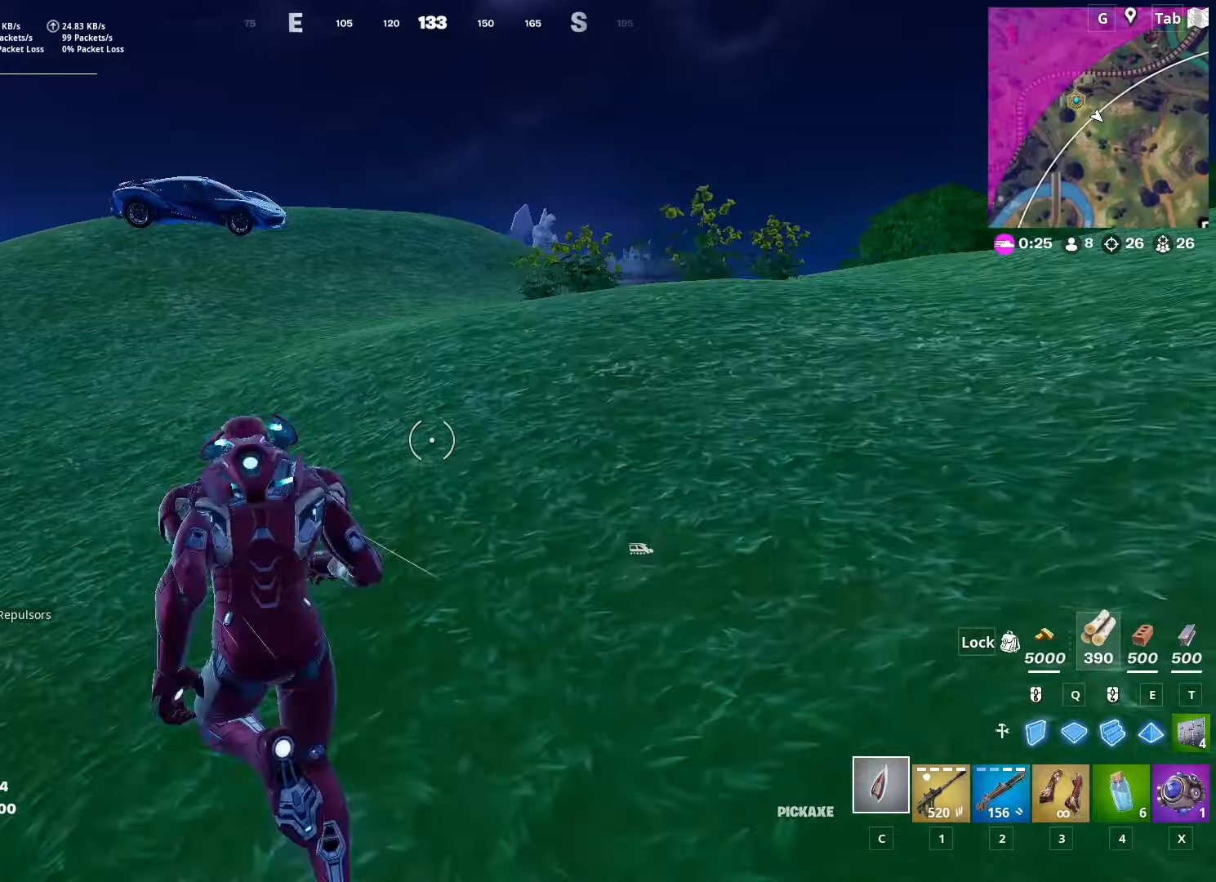
{"keys": ["a", "space", "w"], "mouse": [], "mouse_move": "still", "events": [[133, "a", "up"], [283, "space", "down"], [467, "a", "down"]]}
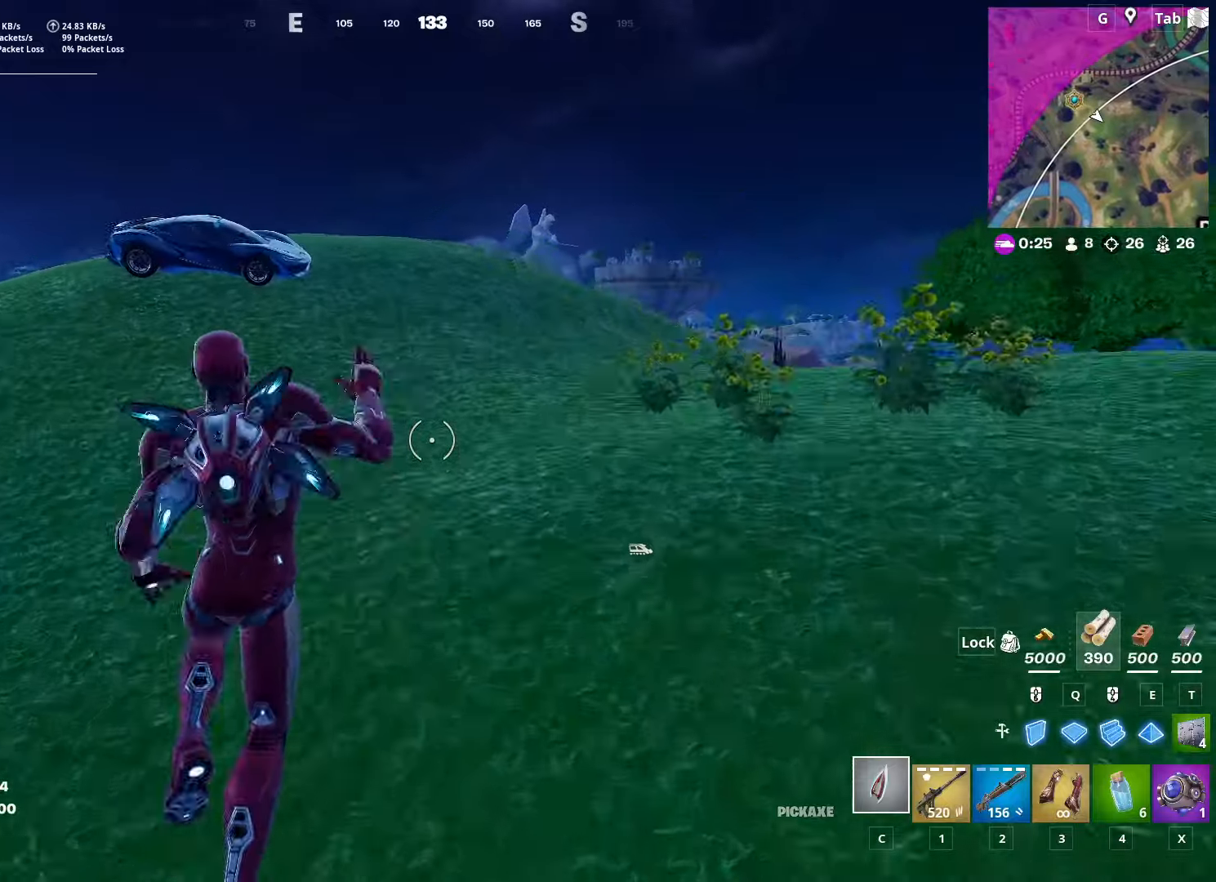
{"keys": ["shift", "w"], "mouse": [], "mouse_move": "still", "events": [[67, "space", "up"], [300, "a", "up"], [434, "shift", "down"]]}
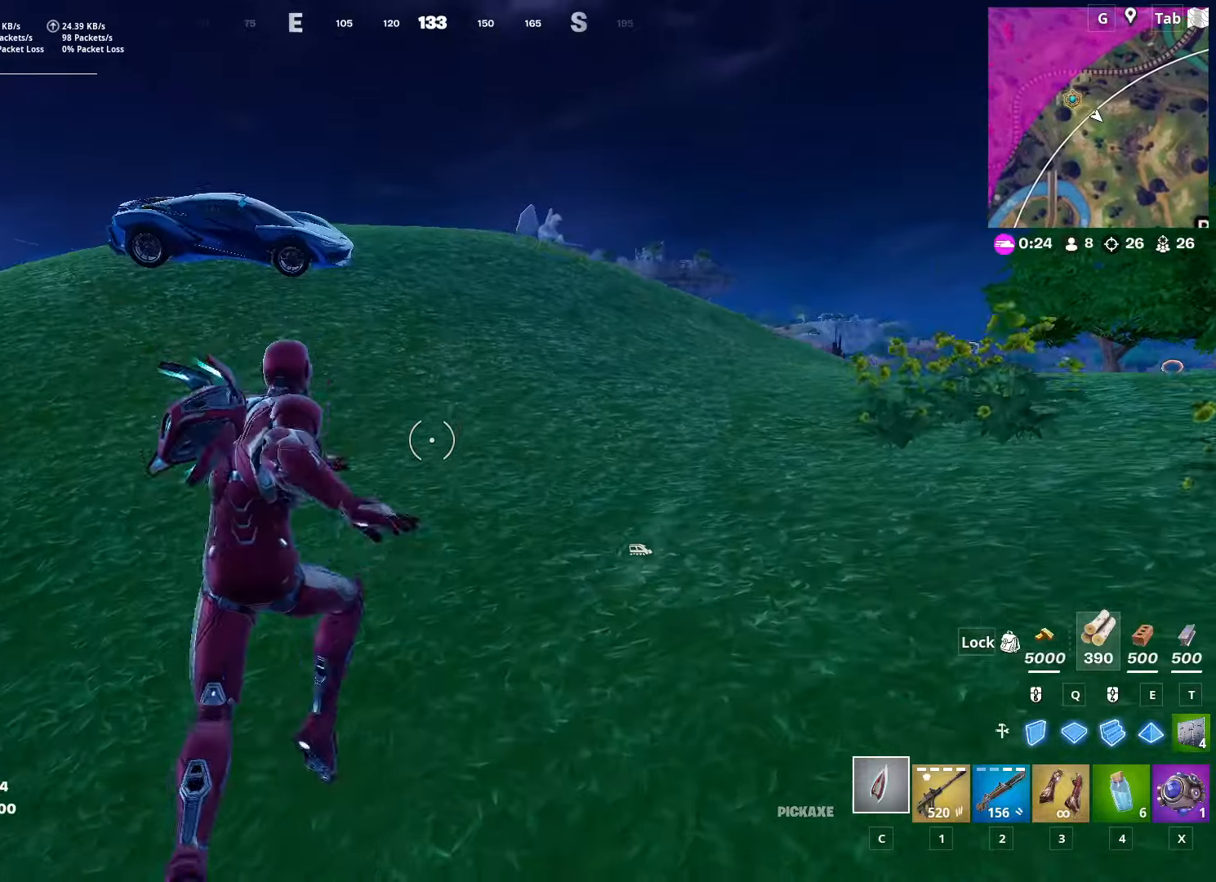
{"keys": ["w"], "mouse": [], "mouse_move": "still", "events": [[500, "shift", "up"]]}
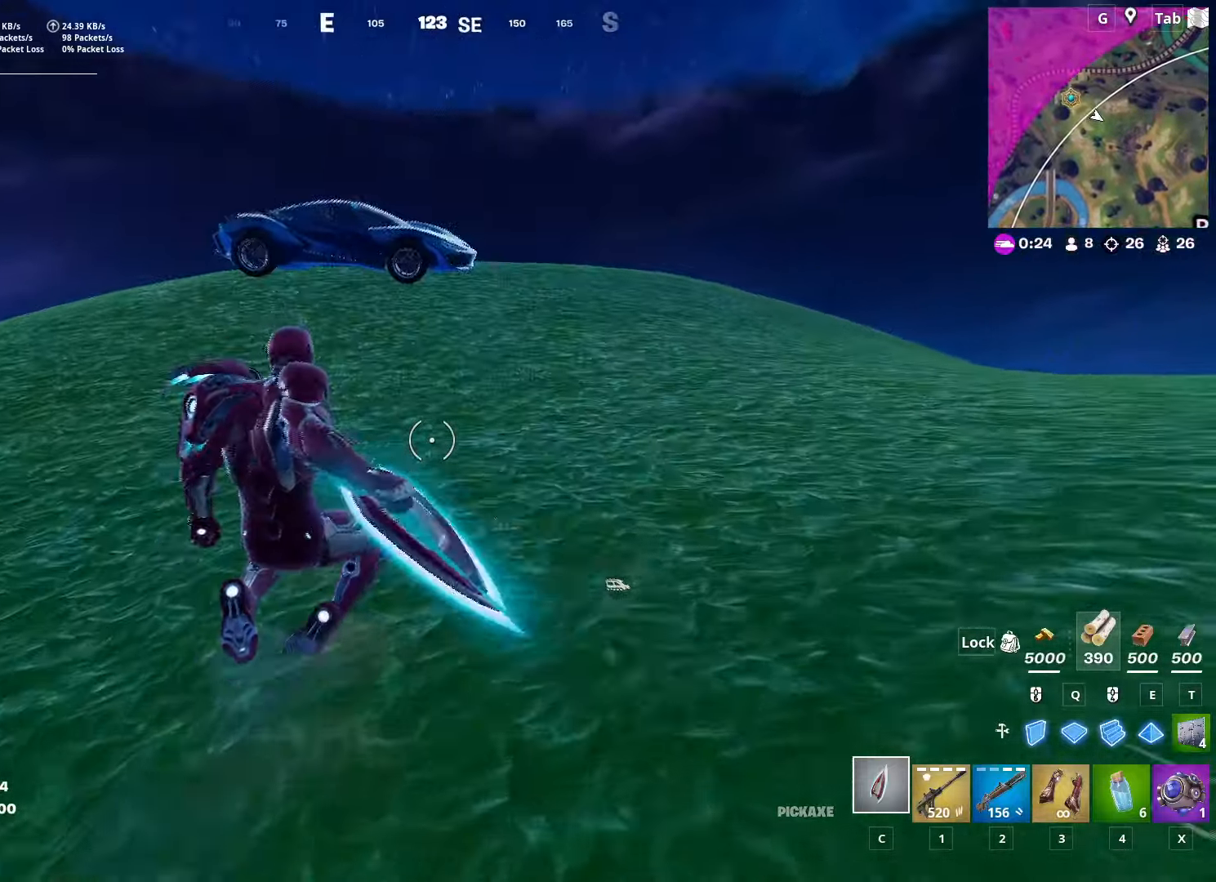
{"keys": ["w"], "mouse": [], "mouse_move": "still", "events": [[50, "space", "down"], [317, "space", "up"]]}
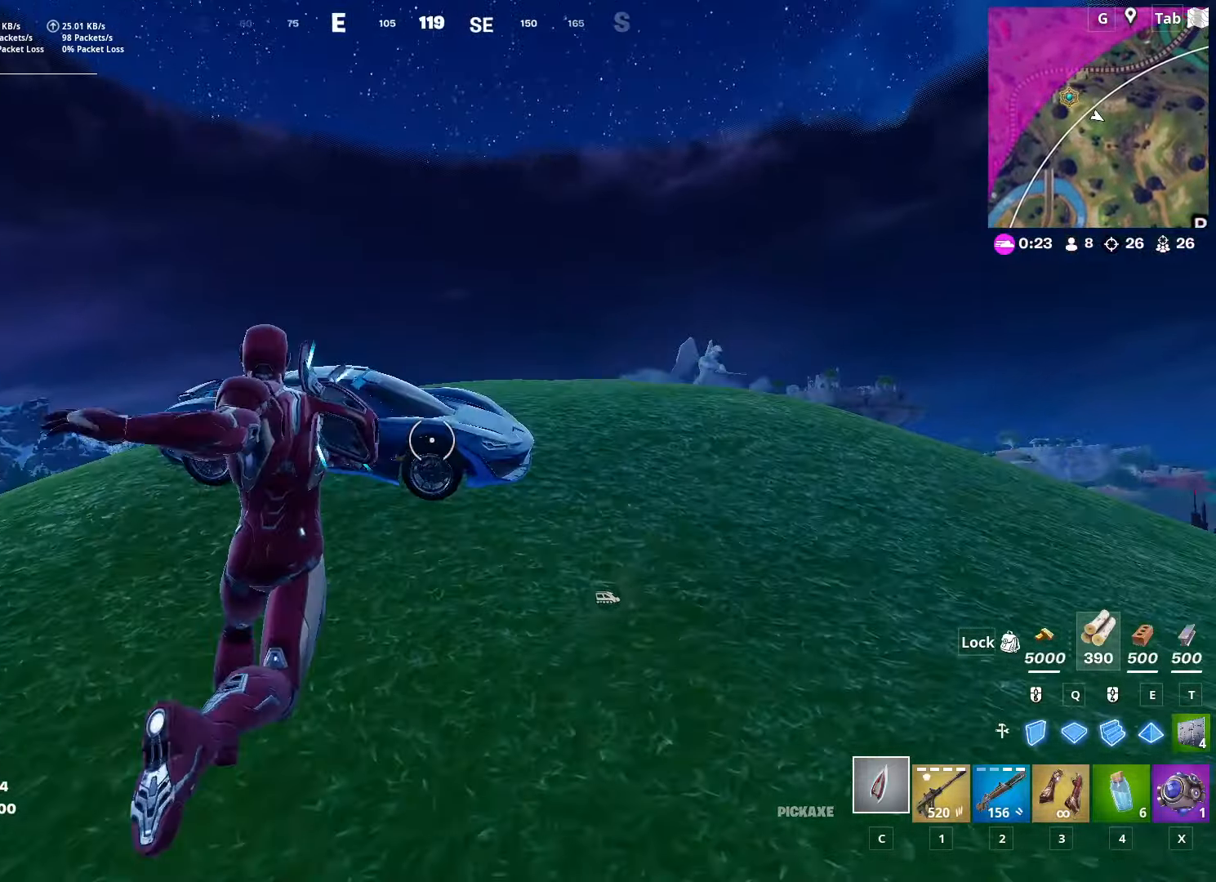
{"keys": ["w"], "mouse": [], "mouse_move": "up-right", "events": [[33, "shift", "down"], [133, "a", "down"], [350, "a", "up"], [450, "shift", "up"]]}
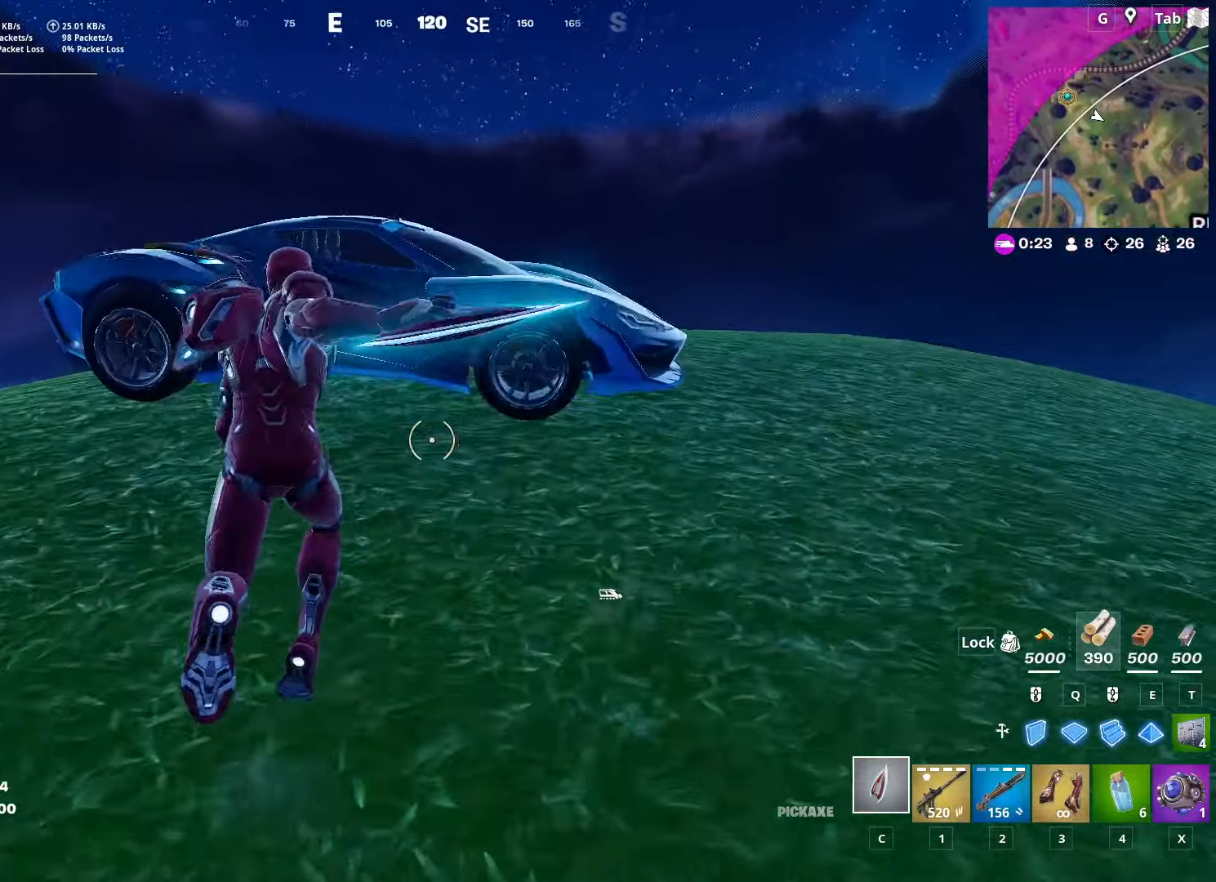
{"keys": ["w"], "mouse": [], "mouse_move": "down", "events": [[234, "mouse_wheel", "down"], [417, "mouse_wheel", "up"]]}
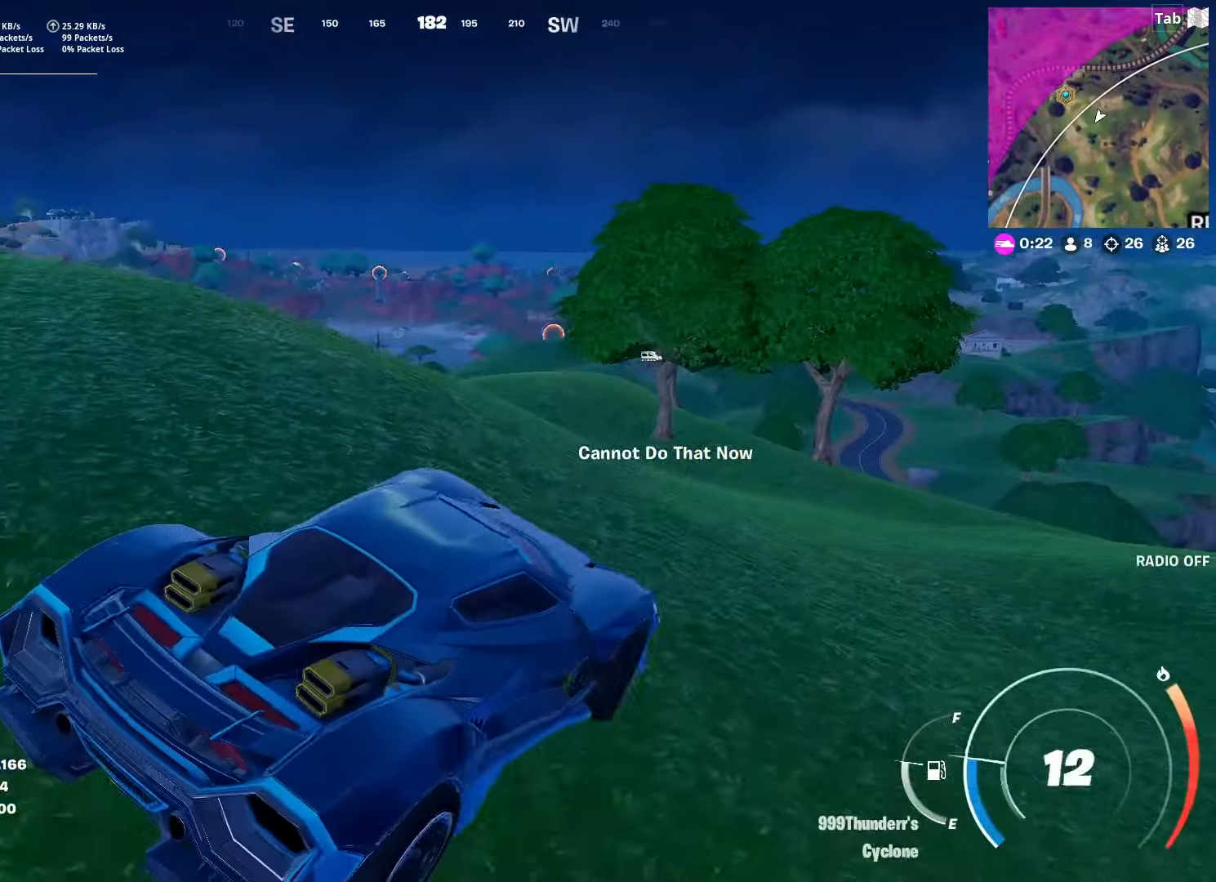
{"keys": ["w"], "mouse": [], "mouse_move": "down", "events": [[50, "a", "down"], [484, "a", "up"]]}
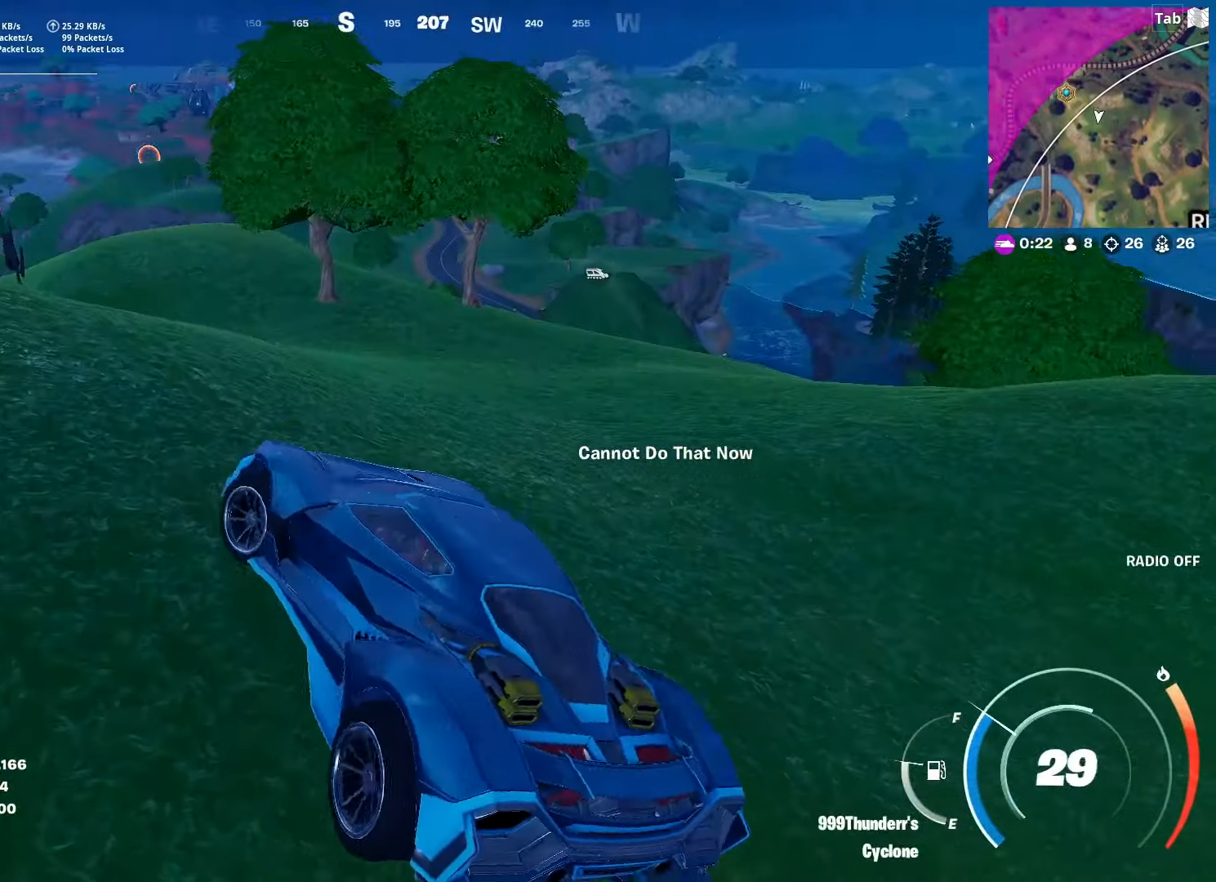
{"keys": ["w"], "mouse": [], "mouse_move": "still", "events": []}
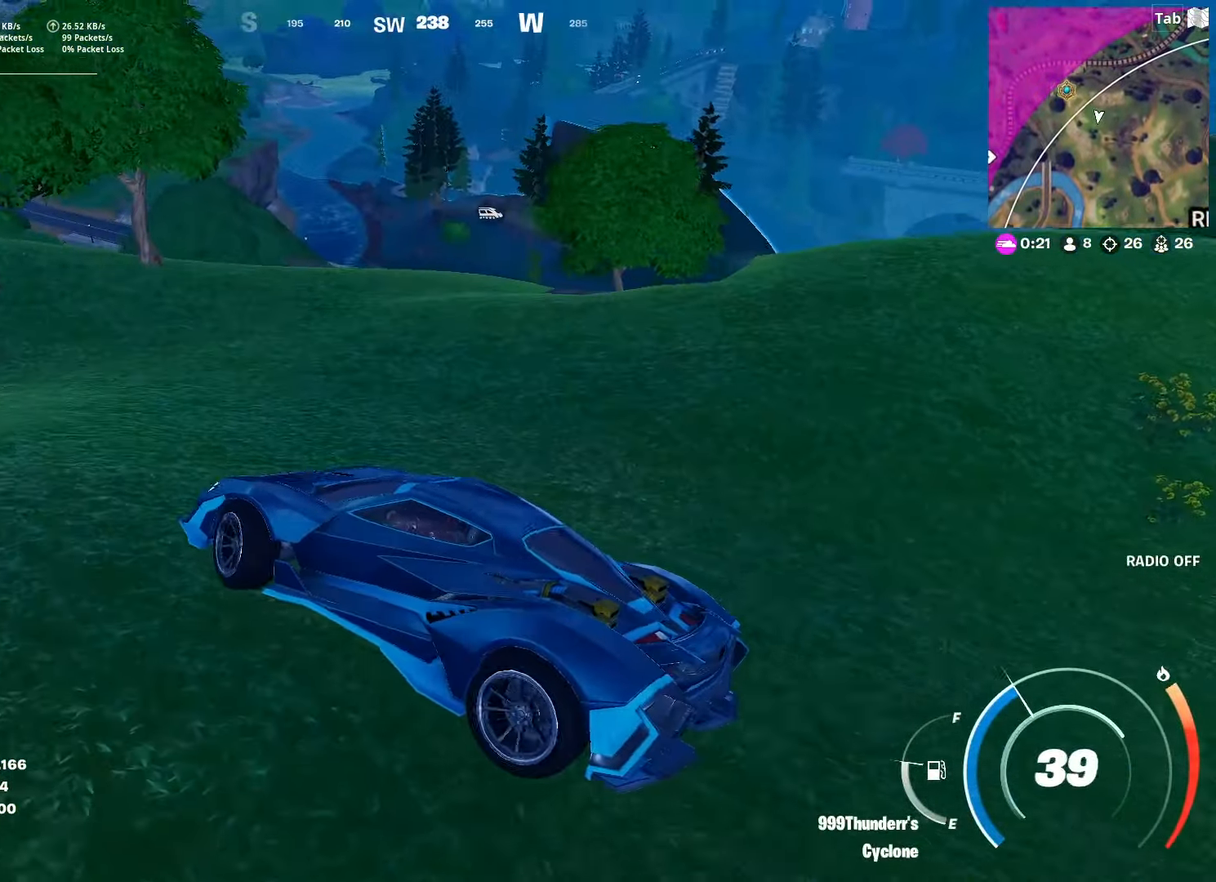
{"keys": ["a", "w"], "mouse": [], "mouse_move": "still", "events": [[233, "a", "down"]]}
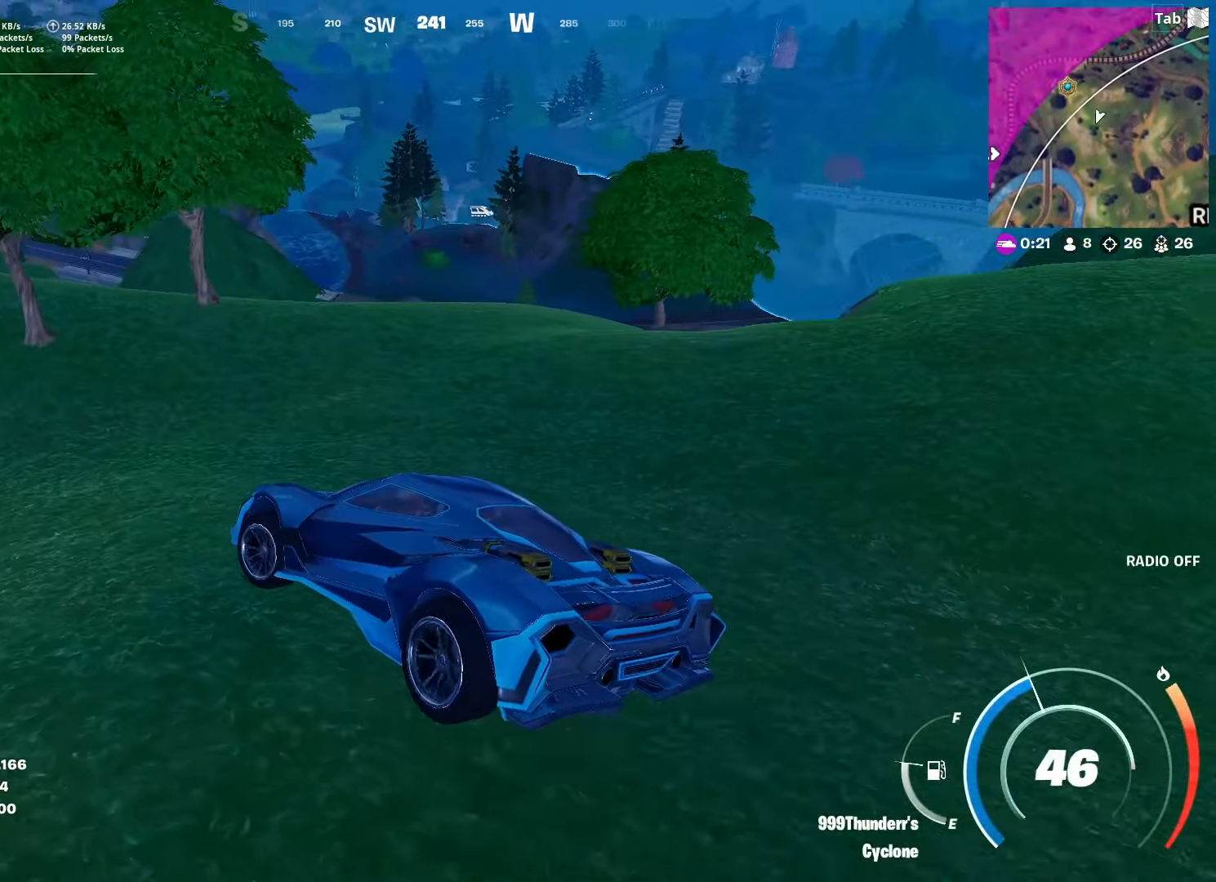
{"keys": ["w"], "mouse": [], "mouse_move": "still", "events": [[100, "a", "up"]]}
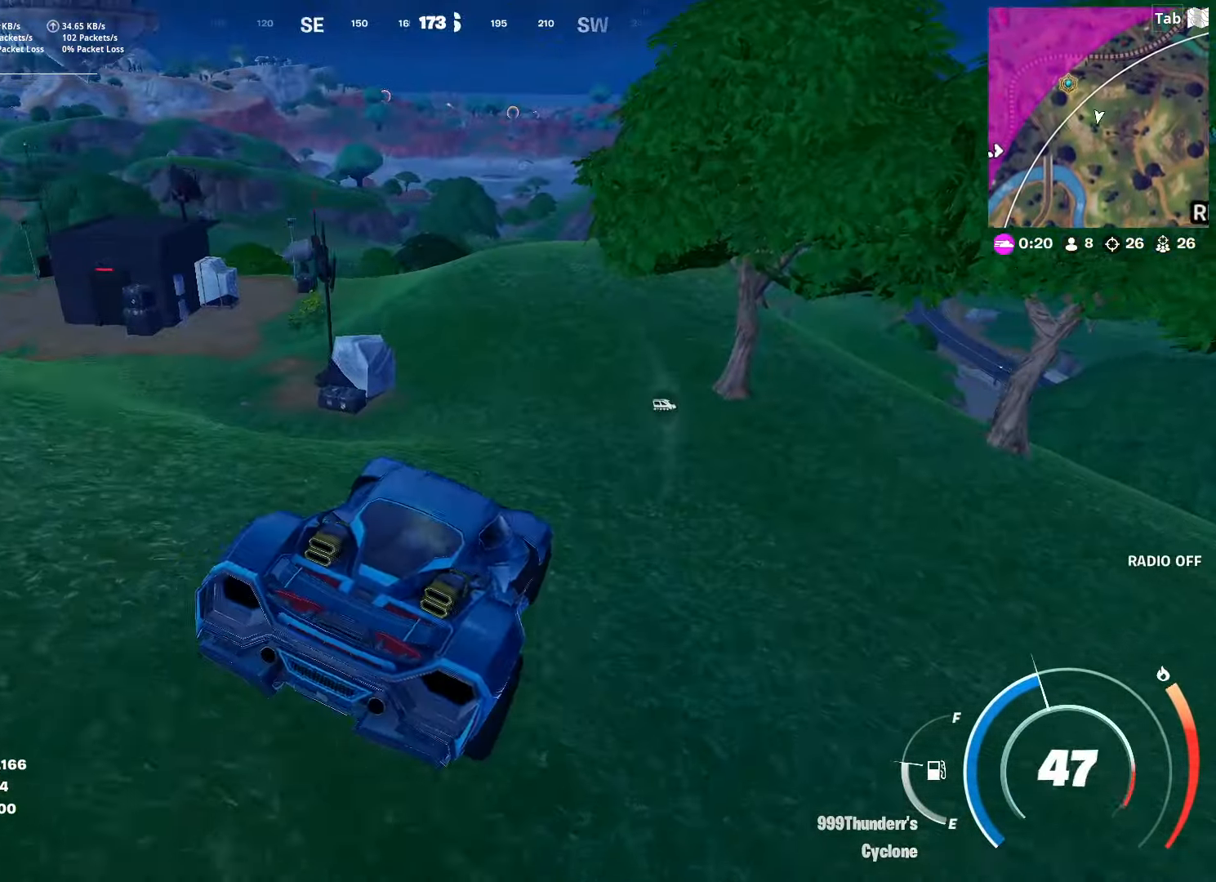
{"keys": ["w"], "mouse": [], "mouse_move": "up-right", "events": []}
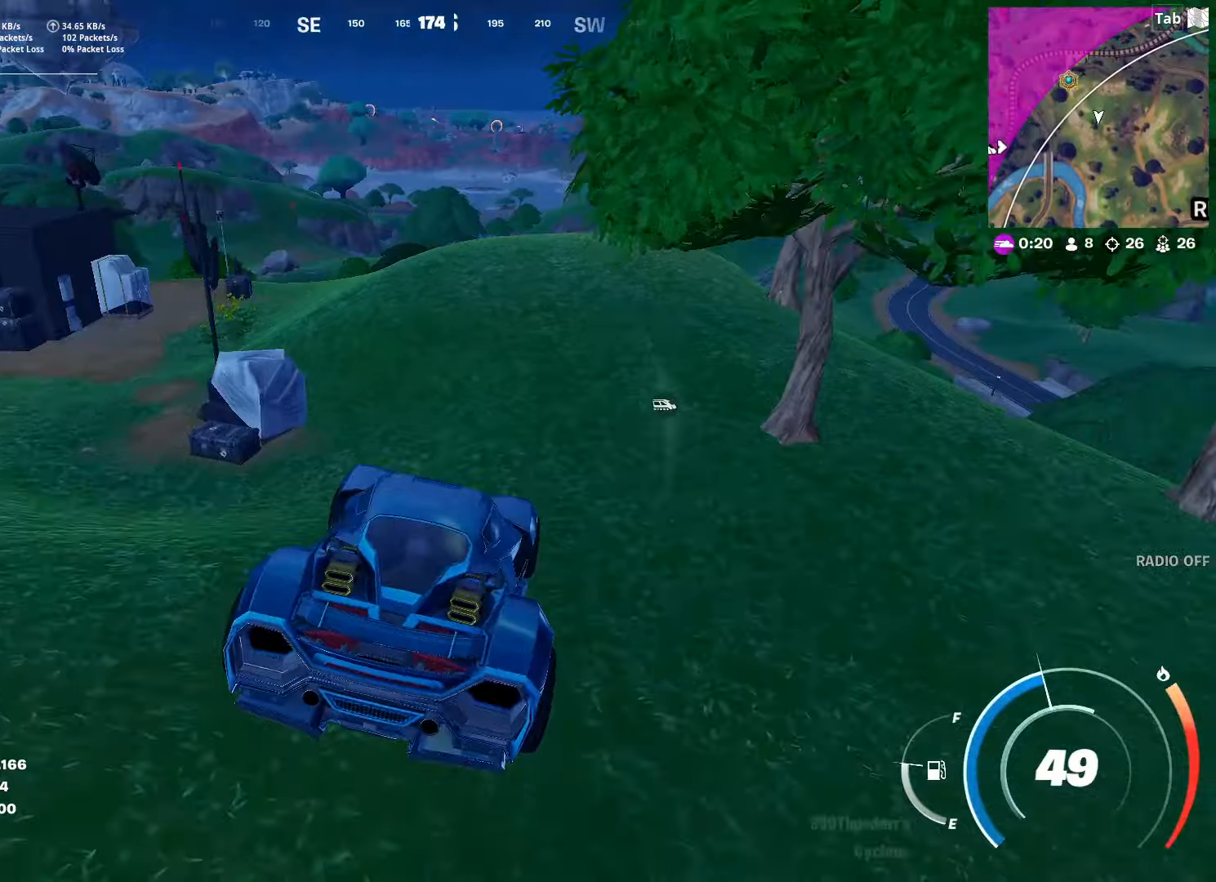
{"keys": ["a", "w"], "mouse": [], "mouse_move": "still", "events": [[417, "a", "down"]]}